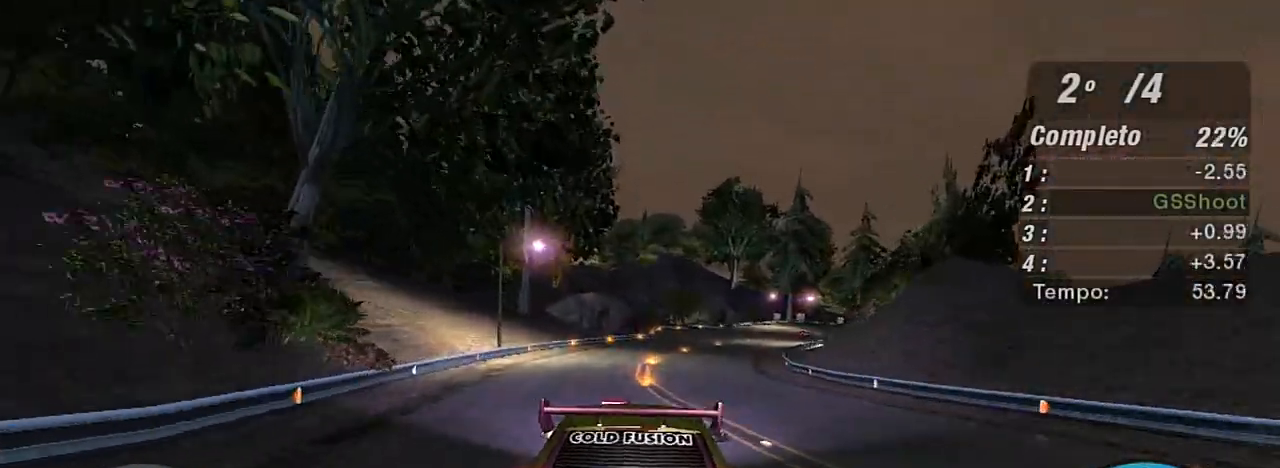
Gameplay with a controller (Xbox layout); each line is a JSON object with the inputs held at the frame after it. "events" lists button and stick changes between this image and that frame as [ms after this image, input, new state], when the widget could be followed in between. Not read: L3.
{"buttons": ["R2"], "left_stick": "center", "right_stick": "center", "events": [[67, "left_stick", "up"], [434, "left_stick", "center"]]}
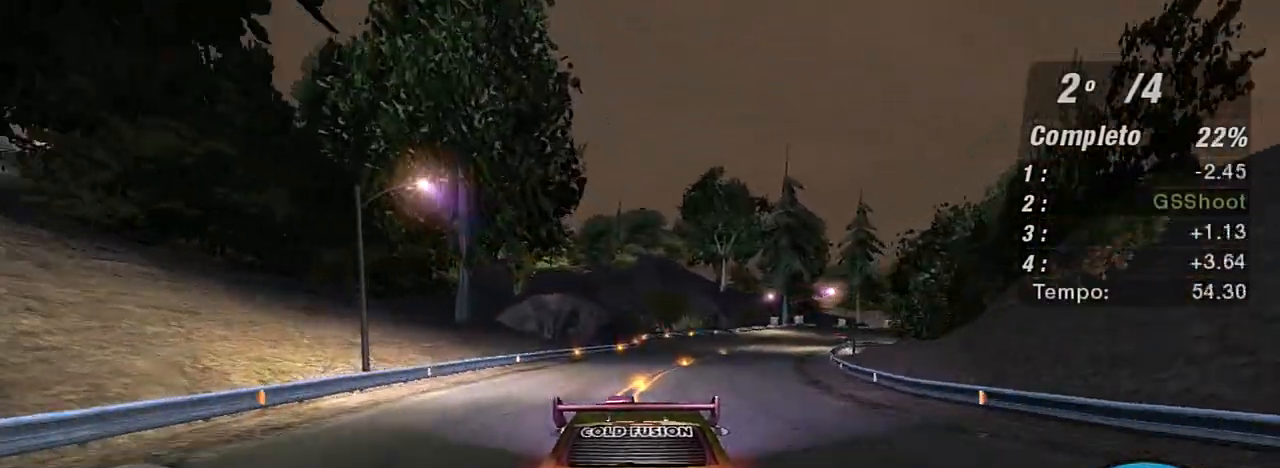
{"buttons": ["R2"], "left_stick": "up-right", "right_stick": "center", "events": [[33, "left_stick", "up-right"], [233, "left_stick", "up"], [334, "left_stick", "center"], [500, "left_stick", "up-right"]]}
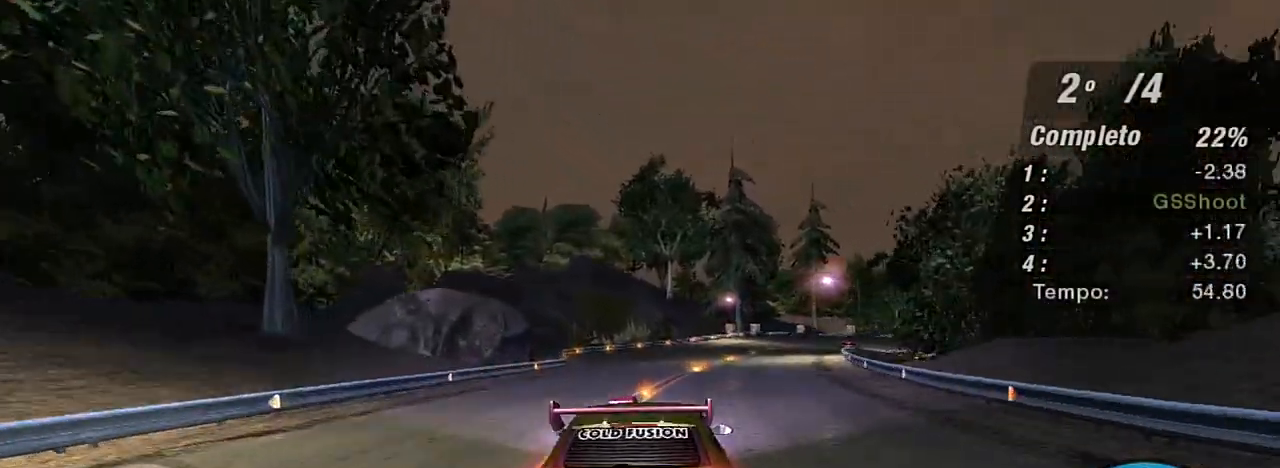
{"buttons": ["R2"], "left_stick": "up-right", "right_stick": "center", "events": [[234, "left_stick", "up"], [334, "left_stick", "center"], [501, "left_stick", "up-right"]]}
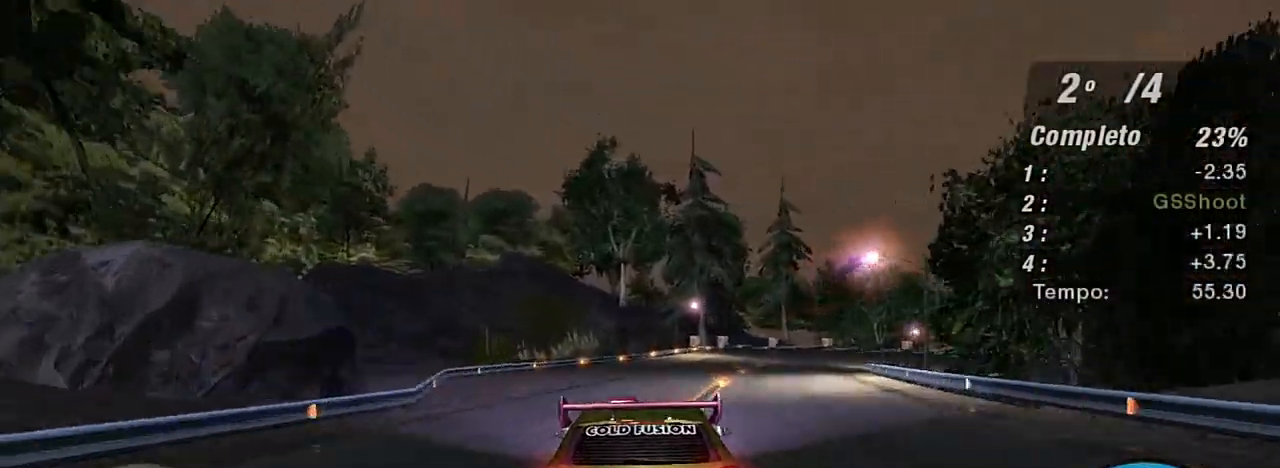
{"buttons": ["R2"], "left_stick": "up-right", "right_stick": "center", "events": []}
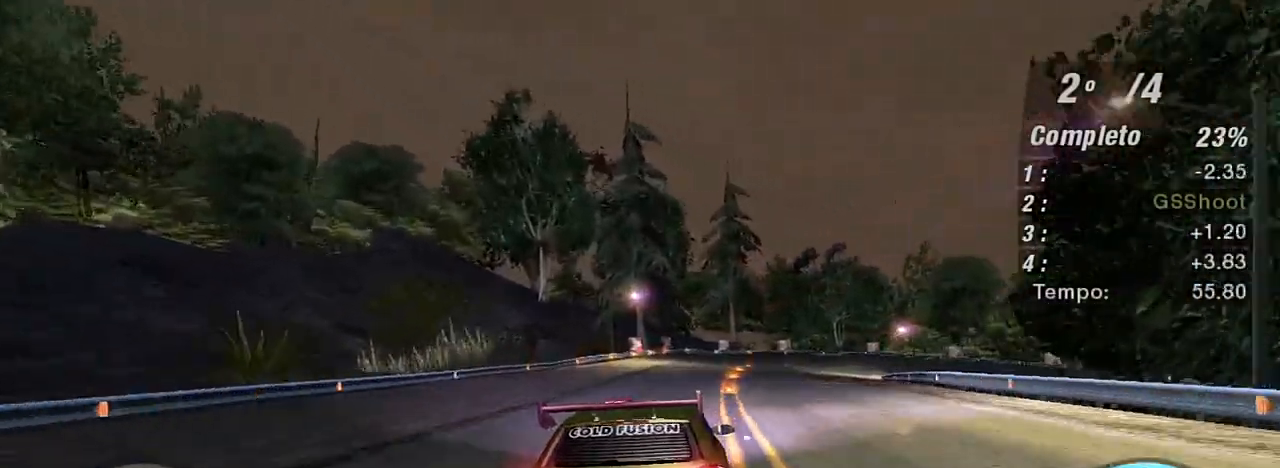
{"buttons": ["R2"], "left_stick": "up-right", "right_stick": "center", "events": []}
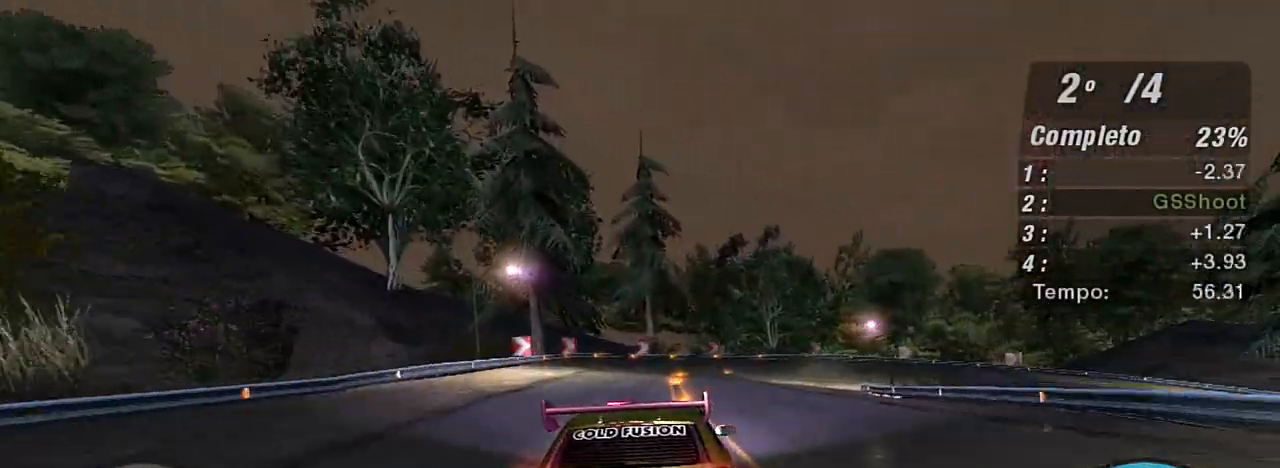
{"buttons": ["L2"], "left_stick": "up-right", "right_stick": "center", "events": [[267, "R2", "up"], [334, "L2", "down"]]}
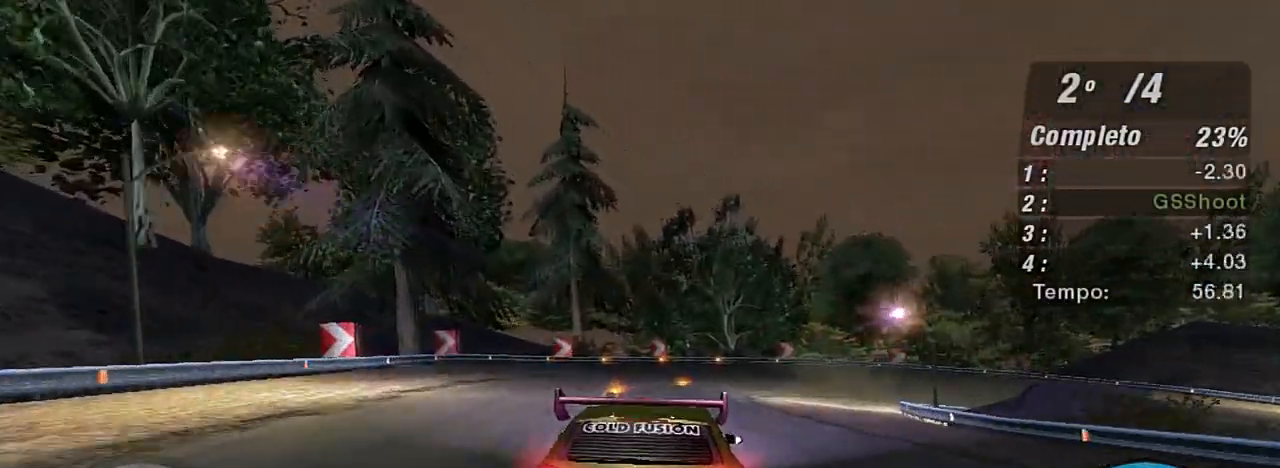
{"buttons": ["L2"], "left_stick": "up-right", "right_stick": "center", "events": []}
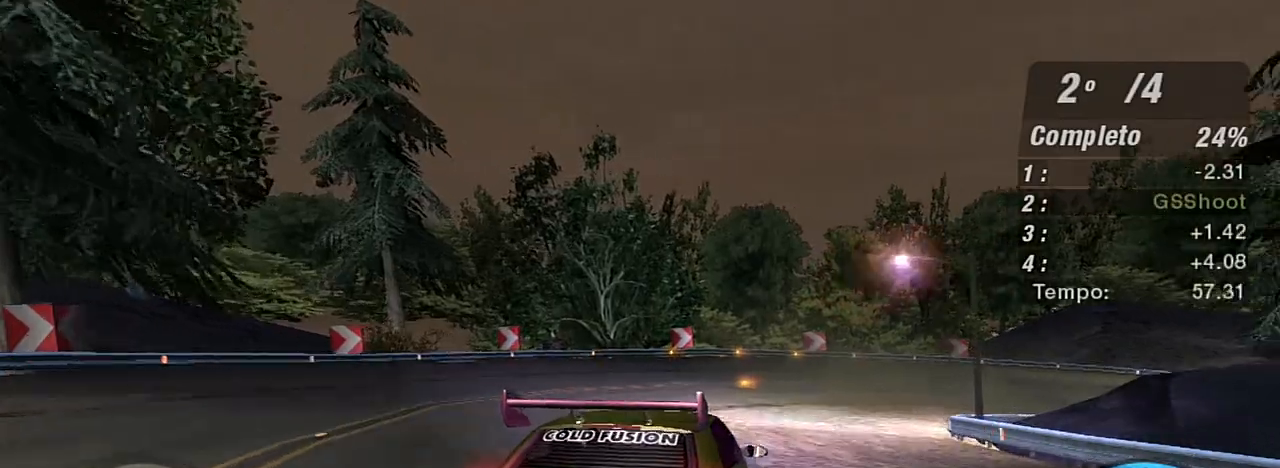
{"buttons": [], "left_stick": "right", "right_stick": "center", "events": [[233, "L2", "up"], [233, "left_stick", "right"], [333, "L1", "down"], [434, "L1", "up"]]}
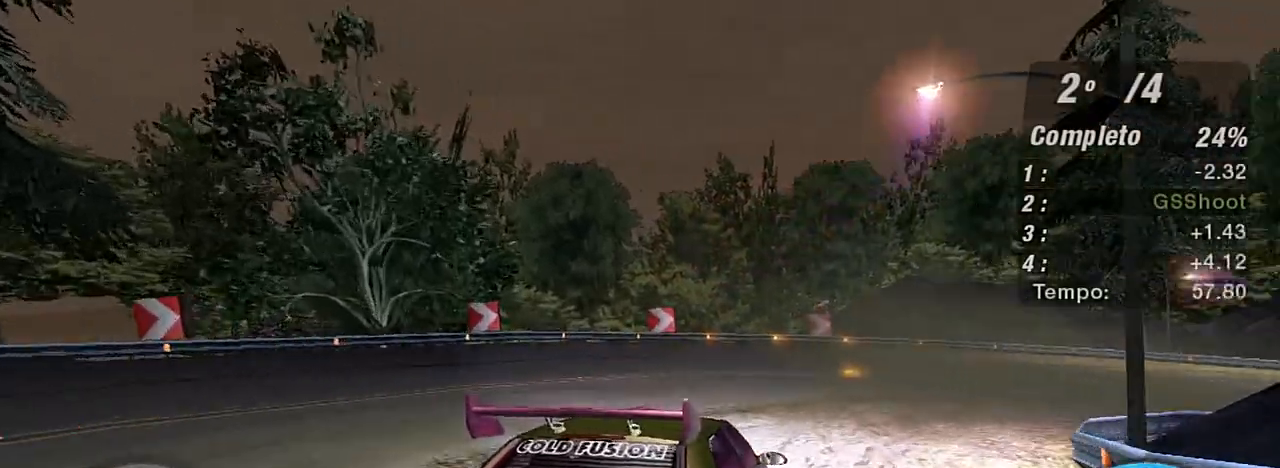
{"buttons": ["R2"], "left_stick": "right", "right_stick": "center", "events": [[301, "R2", "down"]]}
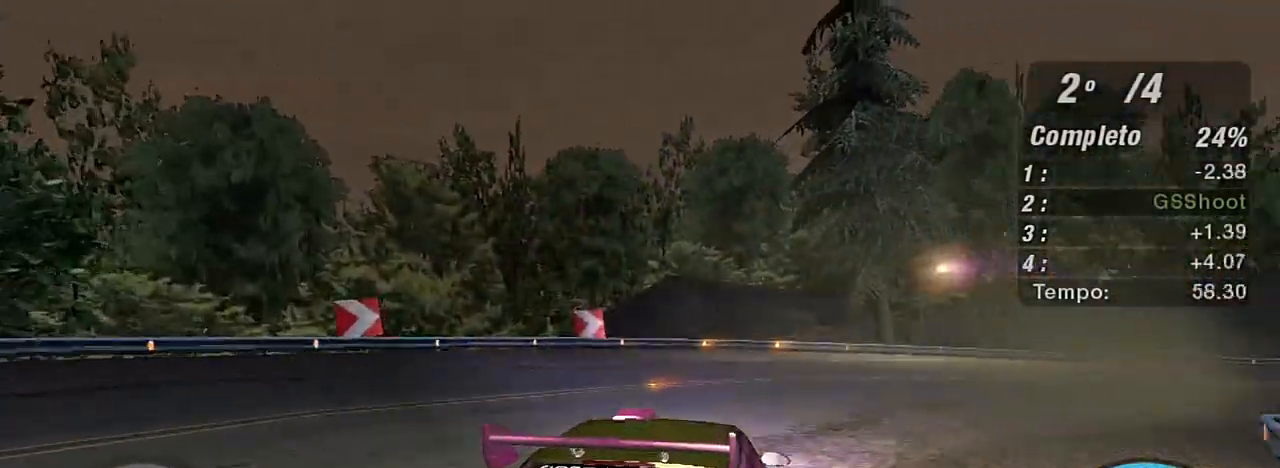
{"buttons": ["R2"], "left_stick": "right", "right_stick": "center", "events": []}
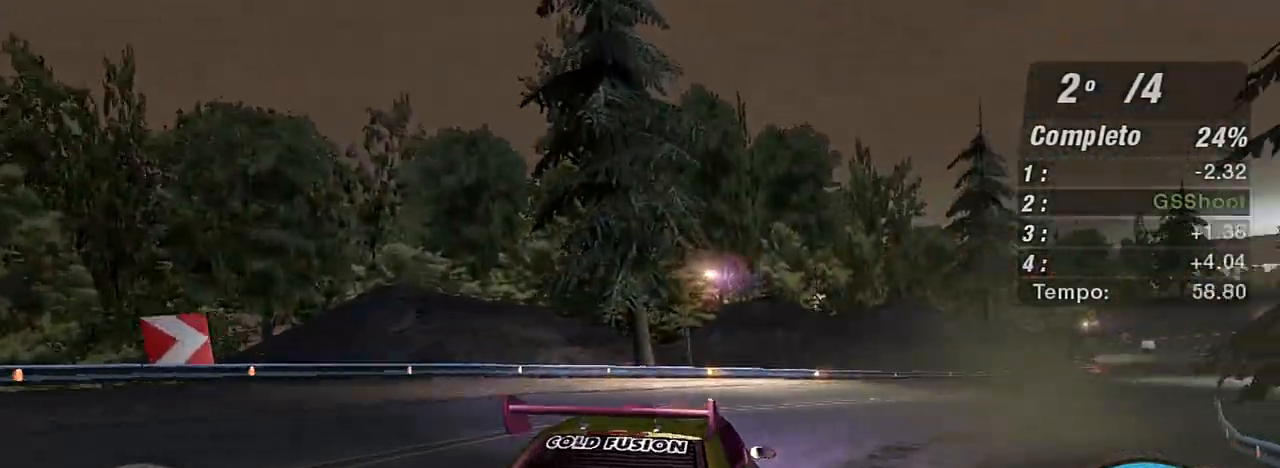
{"buttons": ["R2"], "left_stick": "up", "right_stick": "center", "events": [[201, "left_stick", "up-right"], [334, "left_stick", "up"]]}
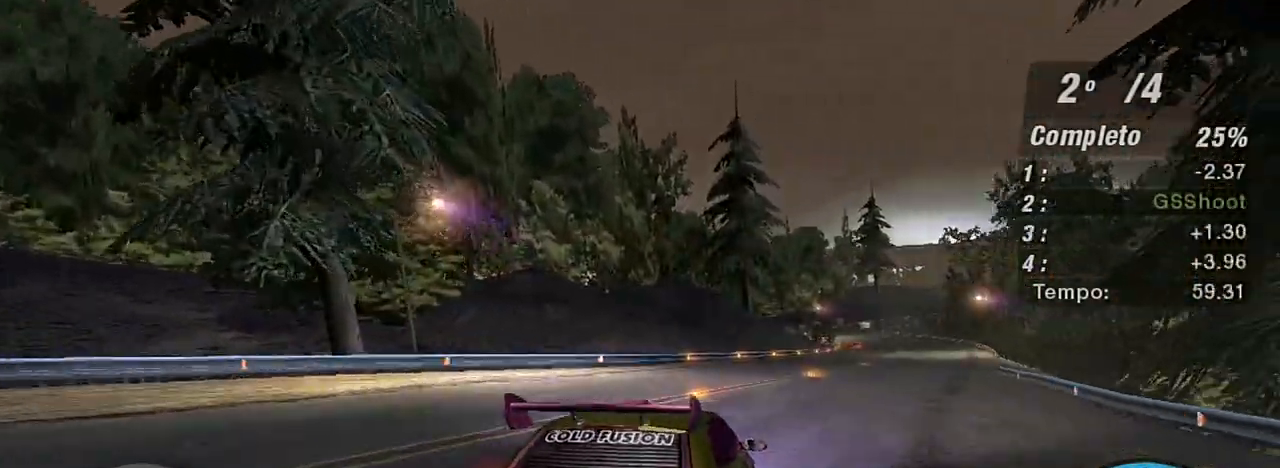
{"buttons": ["R1", "R2"], "left_stick": "center", "right_stick": "center", "events": [[100, "left_stick", "up-right"], [400, "left_stick", "center"], [467, "R1", "down"]]}
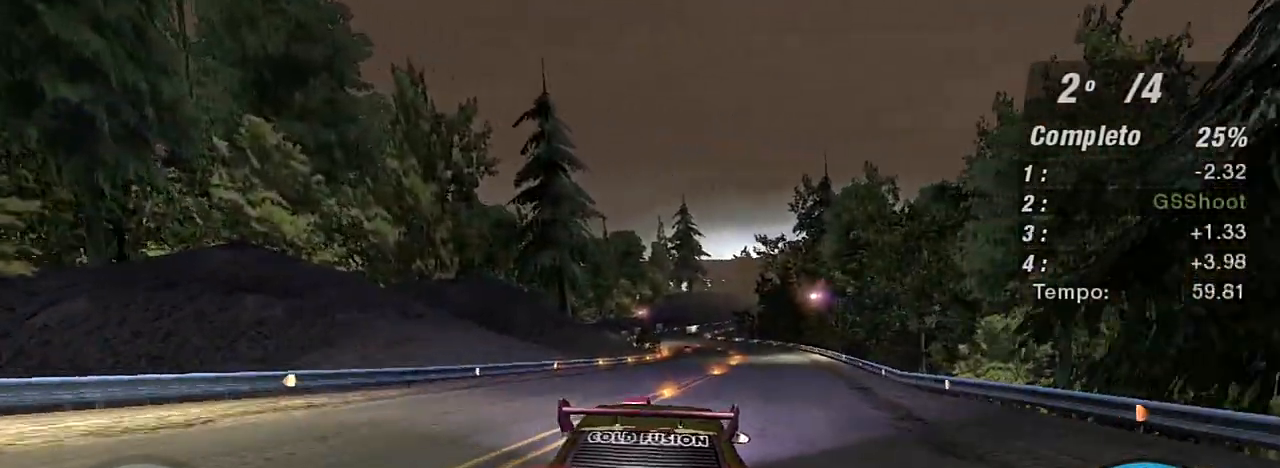
{"buttons": ["R2"], "left_stick": "up", "right_stick": "center", "events": [[34, "left_stick", "up-right"], [67, "R1", "up"], [100, "left_stick", "up"], [301, "left_stick", "center"], [434, "left_stick", "up"]]}
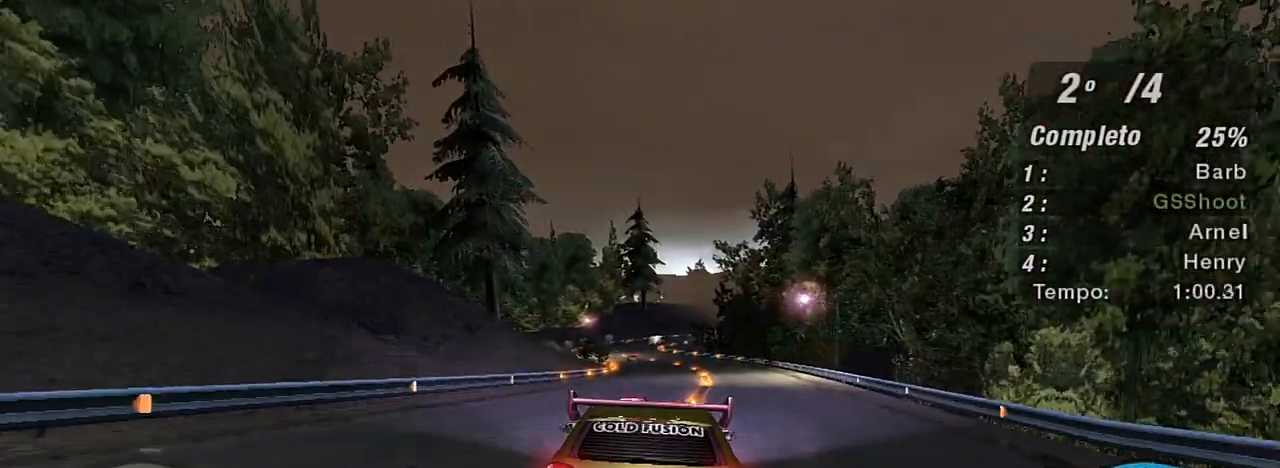
{"buttons": ["R2"], "left_stick": "up", "right_stick": "center", "events": [[133, "left_stick", "up-right"], [334, "left_stick", "up"], [400, "X", "down"], [467, "X", "up"]]}
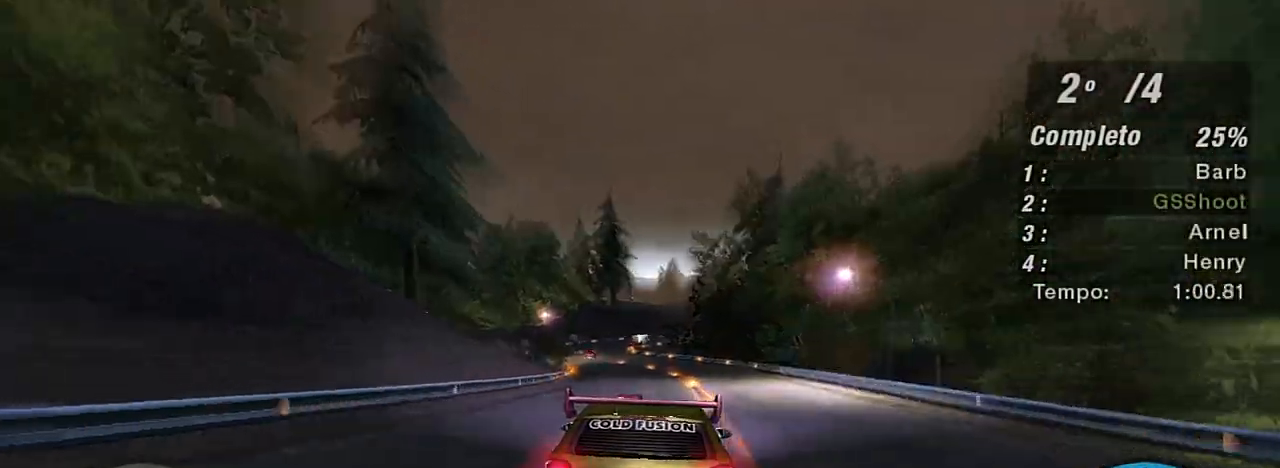
{"buttons": ["R2"], "left_stick": "center", "right_stick": "center", "events": [[67, "X", "down"], [67, "left_stick", "center"], [167, "X", "up"], [167, "left_stick", "up-left"], [234, "X", "down"], [301, "X", "up"], [401, "X", "down"], [401, "left_stick", "center"], [434, "X", "up"]]}
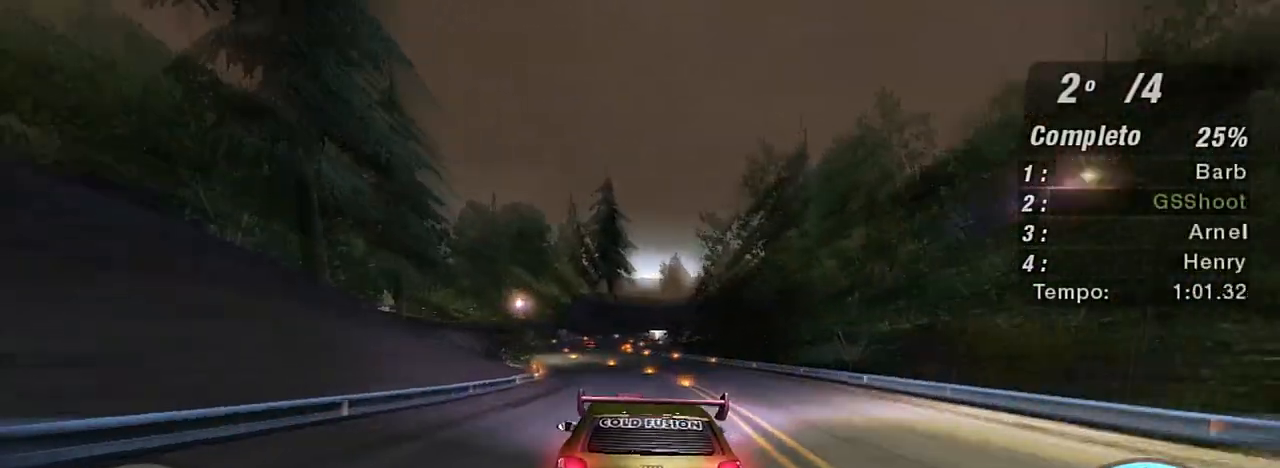
{"buttons": ["R2"], "left_stick": "up-left", "right_stick": "center", "events": [[33, "X", "down"], [100, "X", "up"], [200, "X", "down"], [267, "X", "up"], [300, "left_stick", "up-left"], [333, "X", "down"], [367, "X", "up"]]}
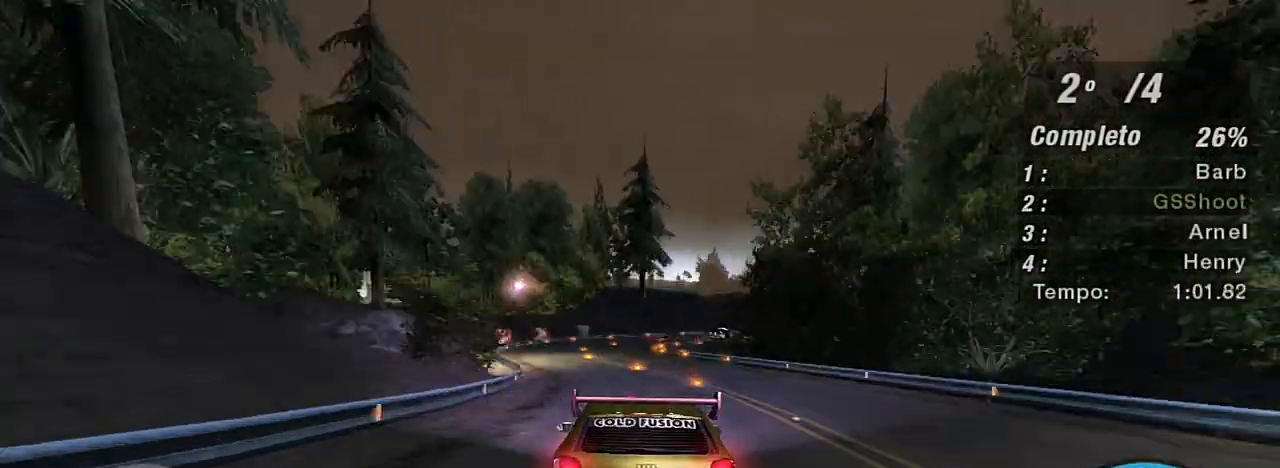
{"buttons": ["R2"], "left_stick": "up", "right_stick": "center", "events": [[67, "left_stick", "up"], [167, "left_stick", "center"], [501, "left_stick", "up"]]}
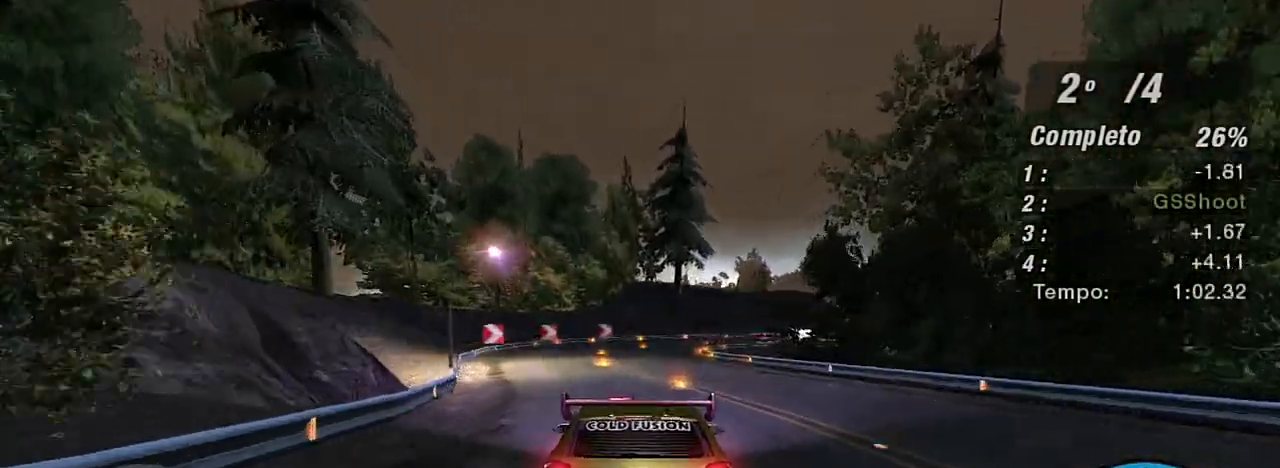
{"buttons": ["R1", "R2"], "left_stick": "up", "right_stick": "center", "events": [[167, "left_stick", "up-left"], [367, "left_stick", "up"], [400, "R1", "down"]]}
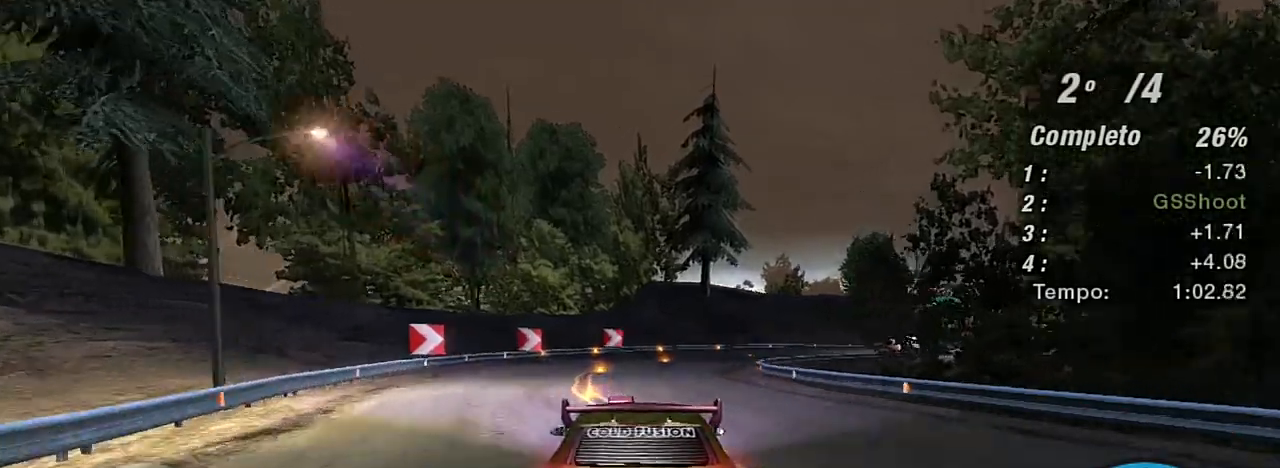
{"buttons": ["R2"], "left_stick": "up-right", "right_stick": "center", "events": [[34, "R1", "up"], [67, "left_stick", "up-right"]]}
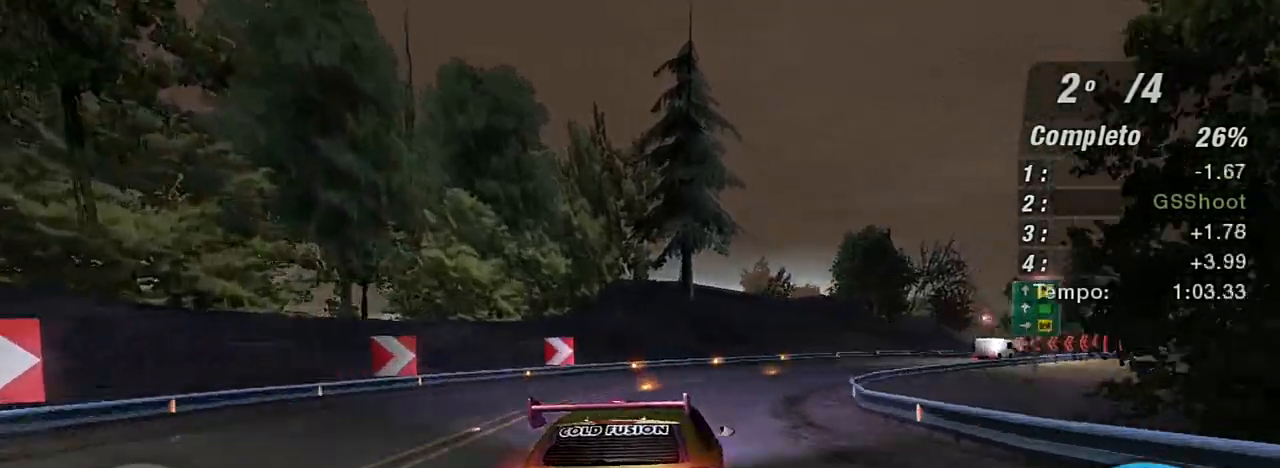
{"buttons": ["R2"], "left_stick": "up-right", "right_stick": "center", "events": []}
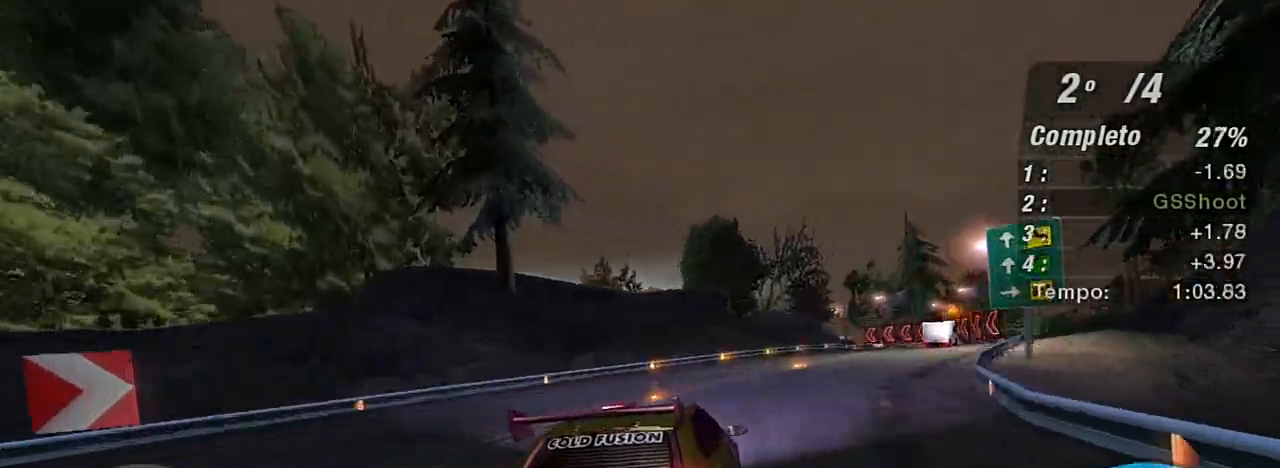
{"buttons": ["R2"], "left_stick": "up-right", "right_stick": "center", "events": []}
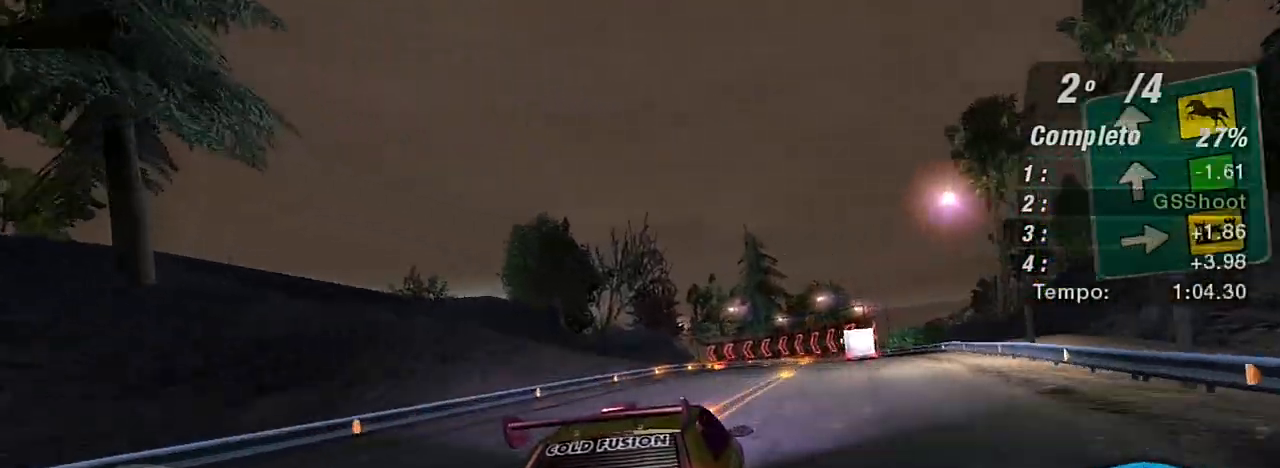
{"buttons": ["R2"], "left_stick": "center", "right_stick": "center", "events": [[134, "left_stick", "center"], [201, "left_stick", "up-right"], [401, "left_stick", "center"]]}
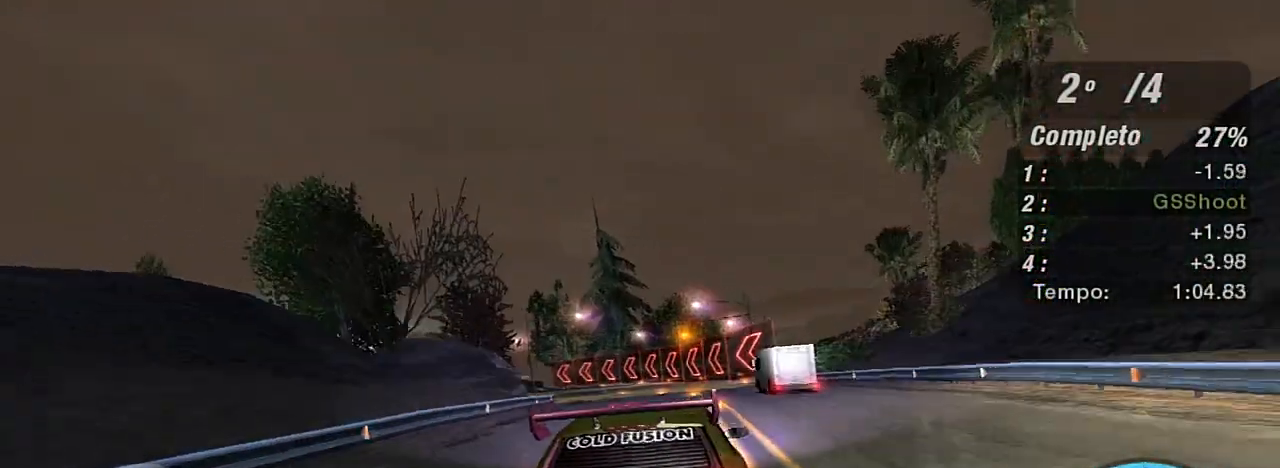
{"buttons": ["R2"], "left_stick": "up-left", "right_stick": "center", "events": [[33, "left_stick", "up"], [100, "left_stick", "up-left"]]}
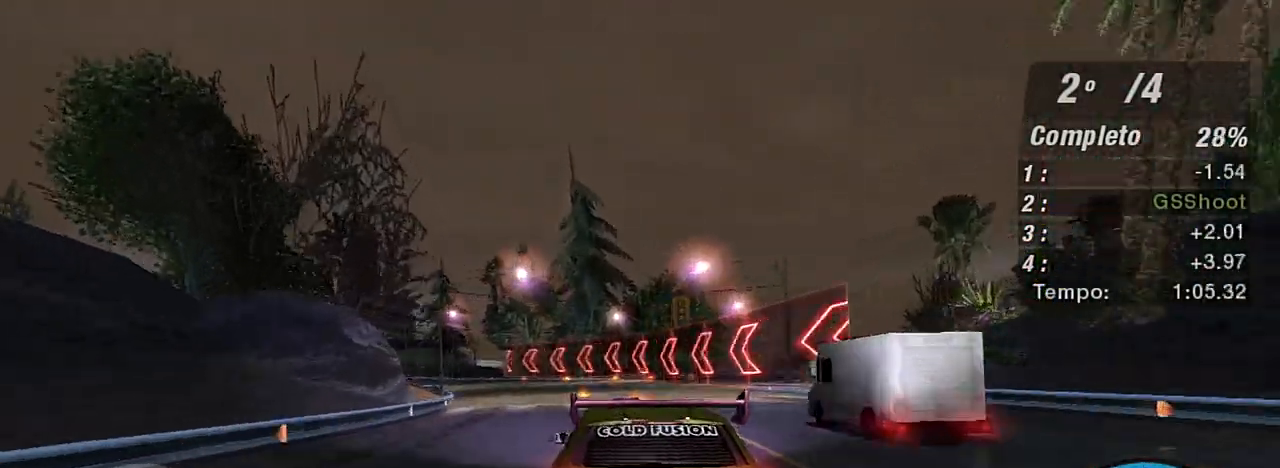
{"buttons": ["R2"], "left_stick": "left", "right_stick": "center", "events": [[301, "left_stick", "left"]]}
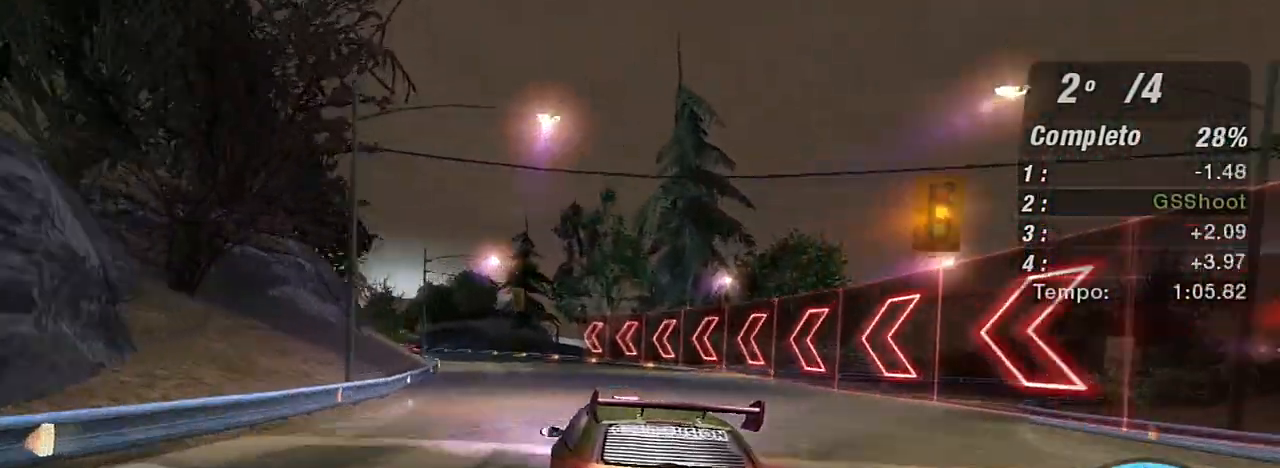
{"buttons": ["R2"], "left_stick": "up-left", "right_stick": "center", "events": [[267, "left_stick", "up"], [400, "left_stick", "up-left"]]}
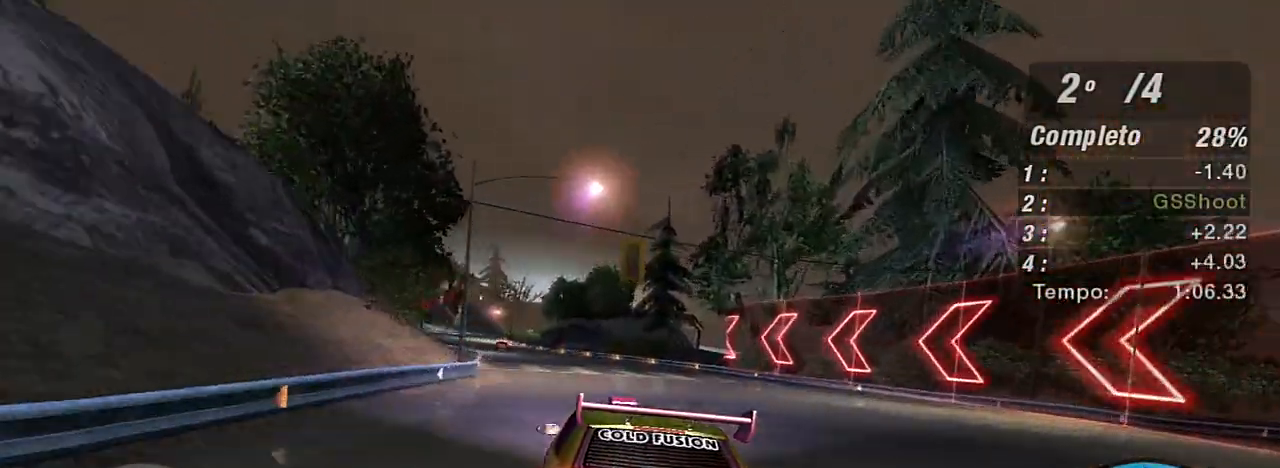
{"buttons": ["R2"], "left_stick": "up", "right_stick": "center", "events": [[434, "left_stick", "up"]]}
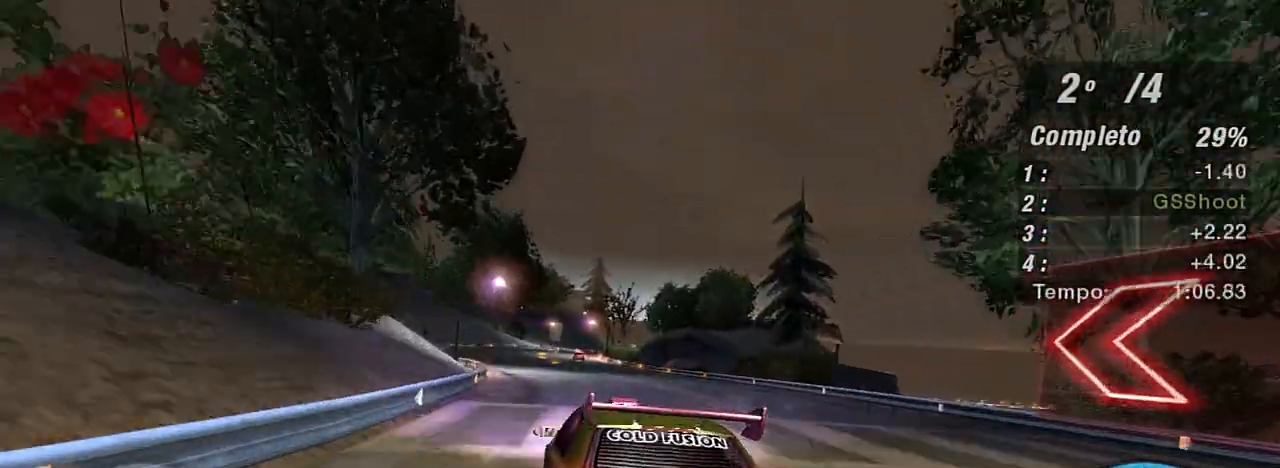
{"buttons": ["R2"], "left_stick": "up", "right_stick": "center", "events": [[33, "left_stick", "center"], [367, "left_stick", "left"], [467, "left_stick", "up"]]}
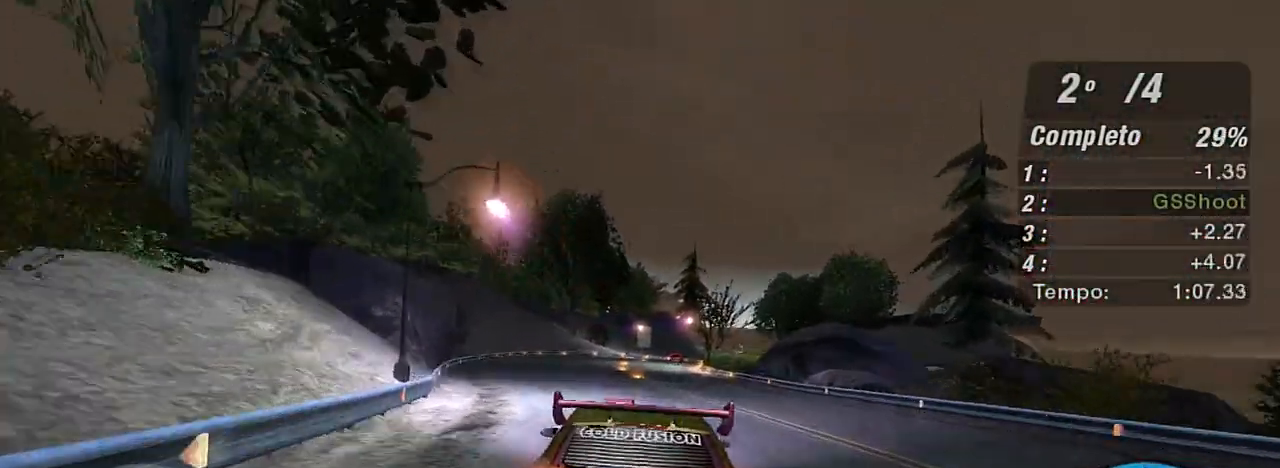
{"buttons": ["R2"], "left_stick": "up-right", "right_stick": "center", "events": [[34, "left_stick", "center"], [201, "left_stick", "up-right"]]}
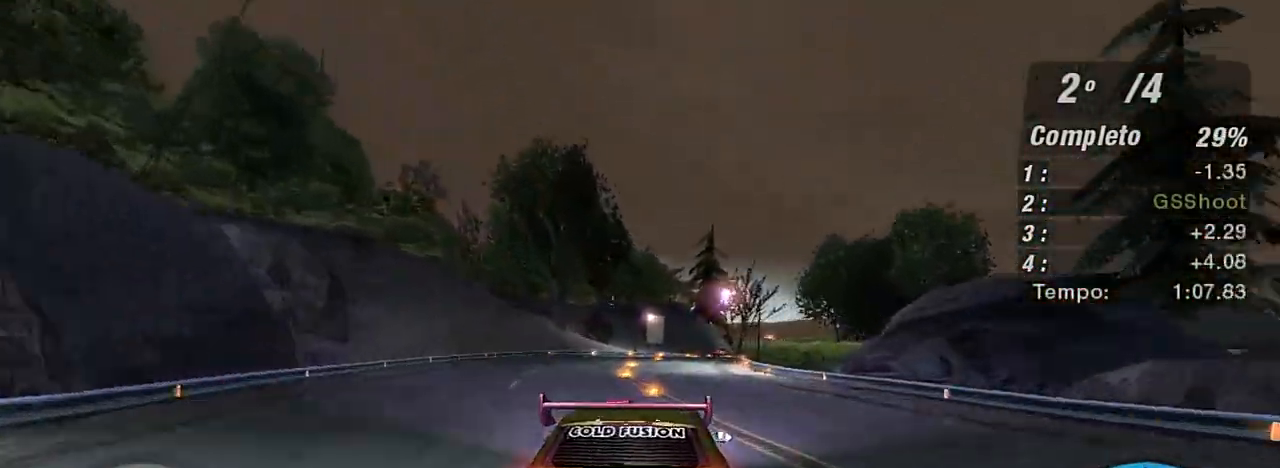
{"buttons": ["R2"], "left_stick": "center", "right_stick": "center", "events": [[234, "left_stick", "center"], [334, "left_stick", "up-right"], [467, "left_stick", "center"]]}